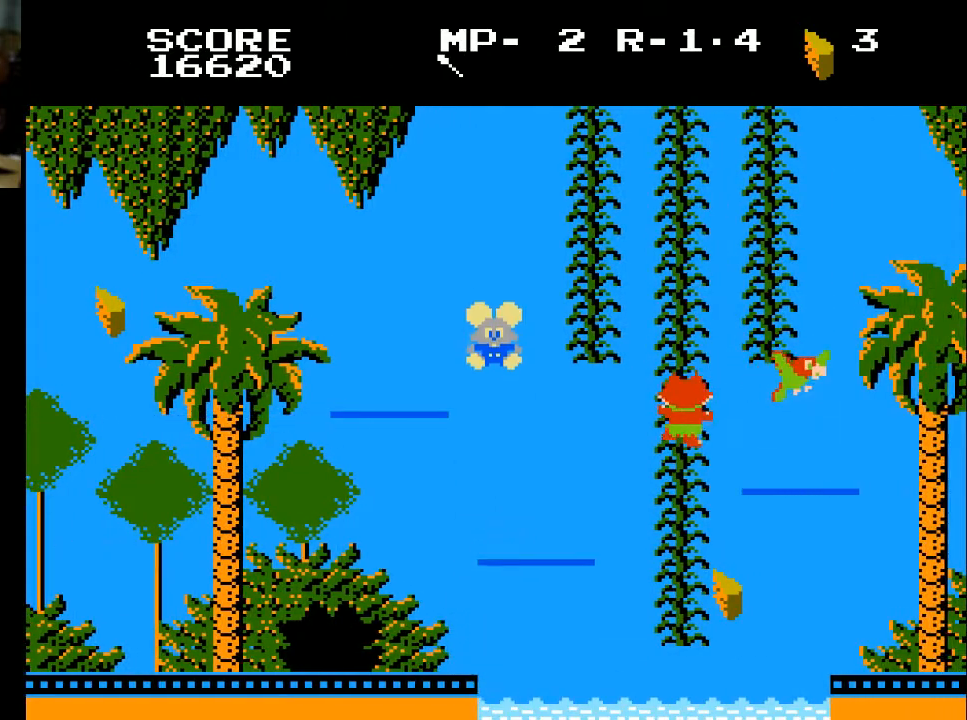
Gameplay with a controller (Xbox layout); each line is a JSON object with the inputs held at the frame after it. "events" lists button and stick changes between this image and that frame as [ms after this image, input, new state], when the widget could be followed in between.
{"buttons": [], "left_stick": "center", "right_stick": "center", "events": []}
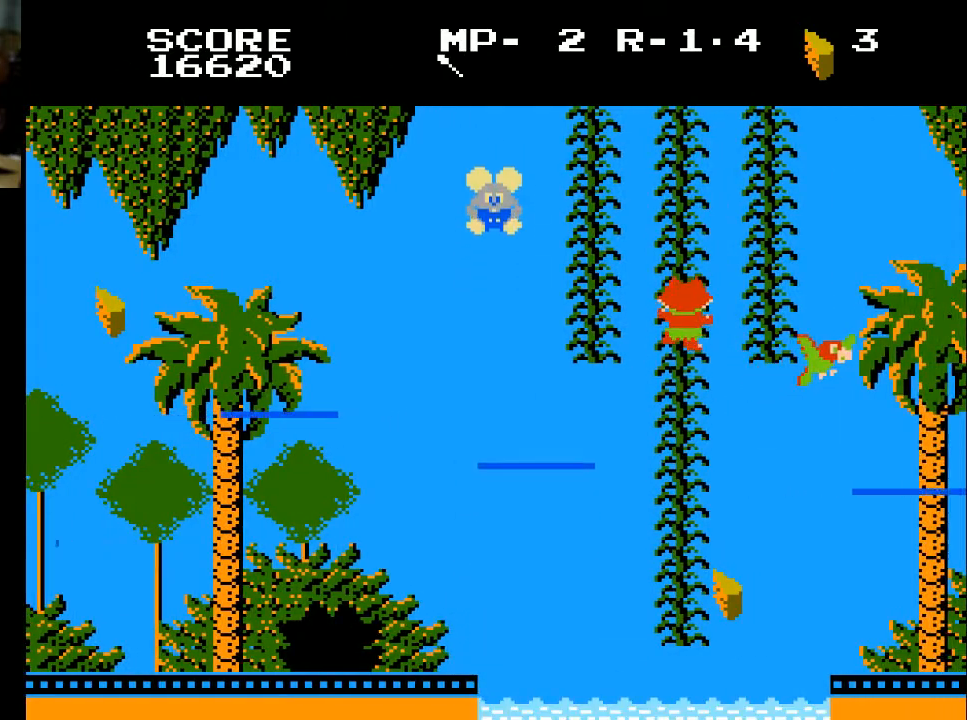
{"buttons": [], "left_stick": "center", "right_stick": "center", "events": []}
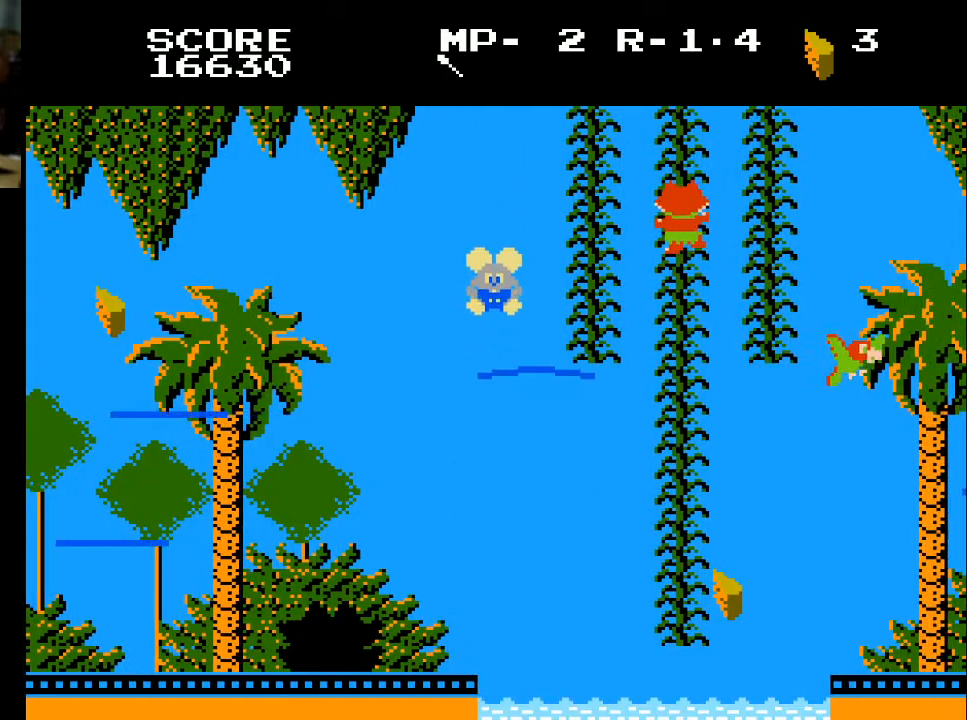
{"buttons": ["DPAD_LEFT"], "left_stick": "center", "right_stick": "center", "events": [[233, "DPAD_LEFT", "down"]]}
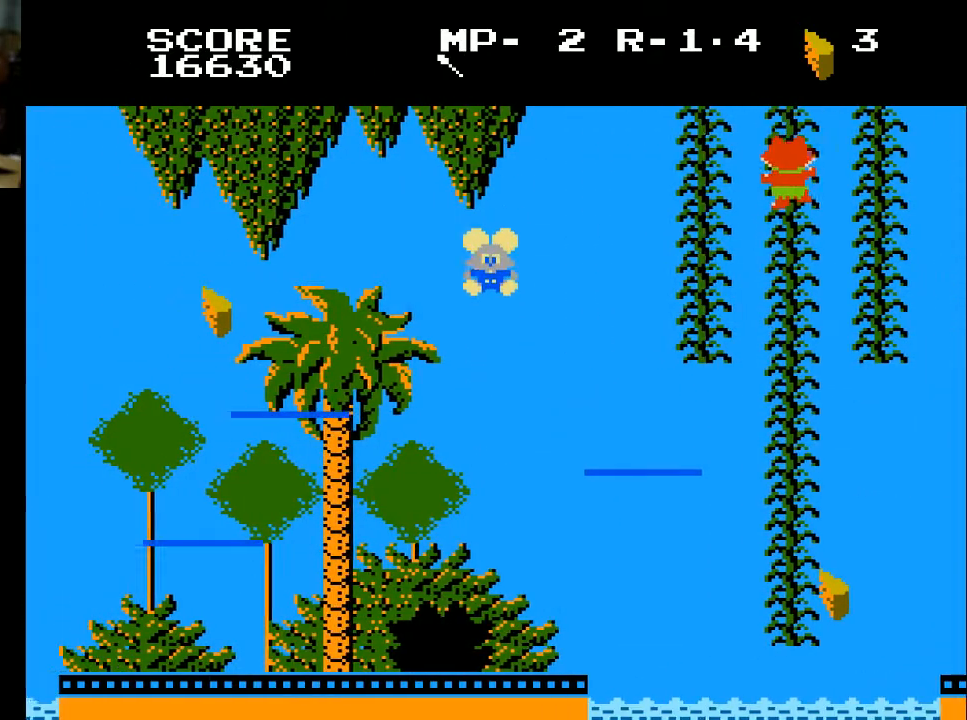
{"buttons": [], "left_stick": "center", "right_stick": "center", "events": [[500, "DPAD_LEFT", "up"]]}
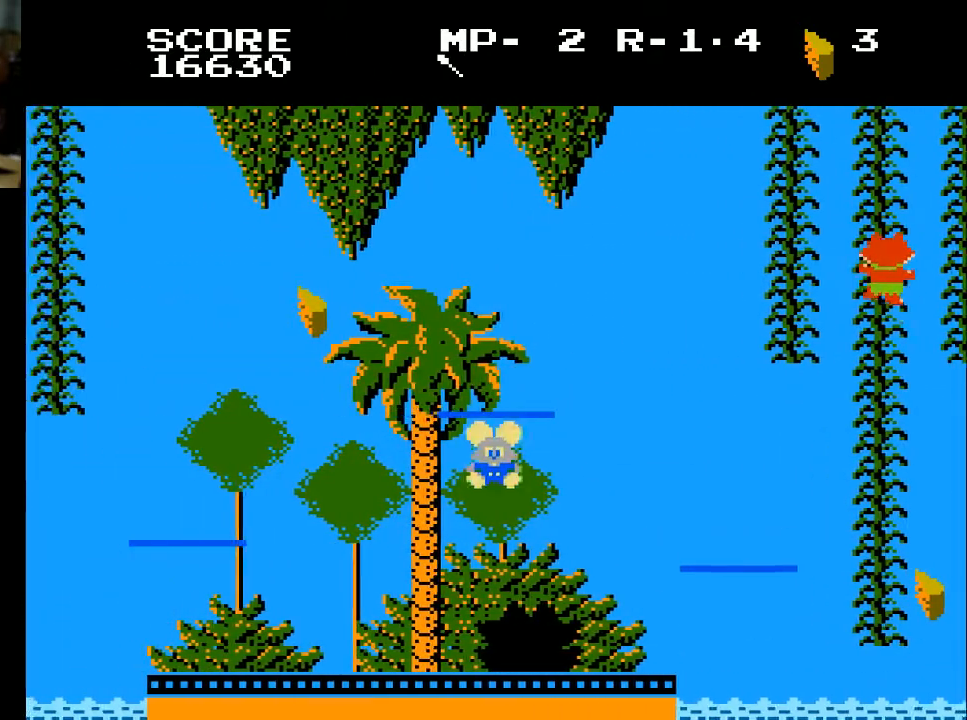
{"buttons": ["DPAD_RIGHT"], "left_stick": "center", "right_stick": "center", "events": [[33, "DPAD_RIGHT", "down"]]}
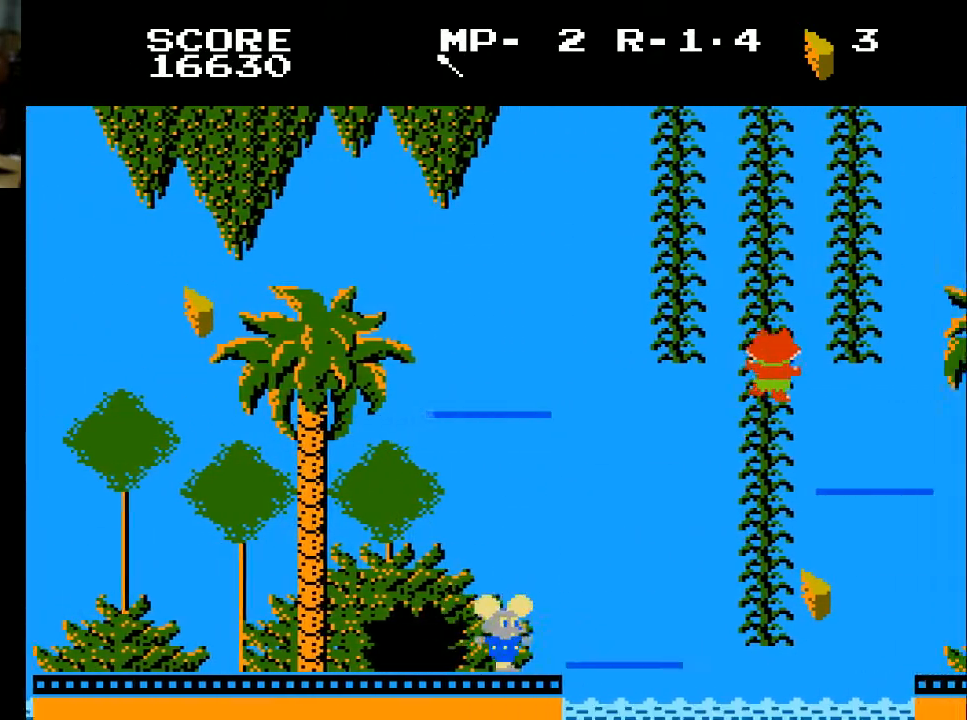
{"buttons": [], "left_stick": "center", "right_stick": "center", "events": [[100, "X", "down"], [267, "X", "up"], [500, "DPAD_RIGHT", "up"]]}
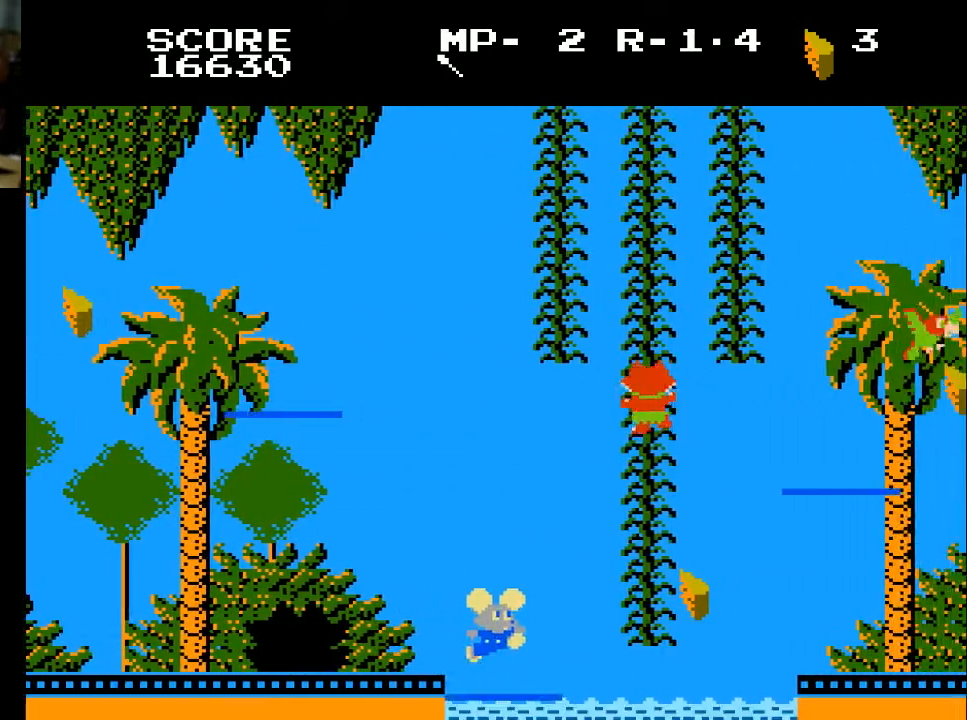
{"buttons": [], "left_stick": "center", "right_stick": "center", "events": []}
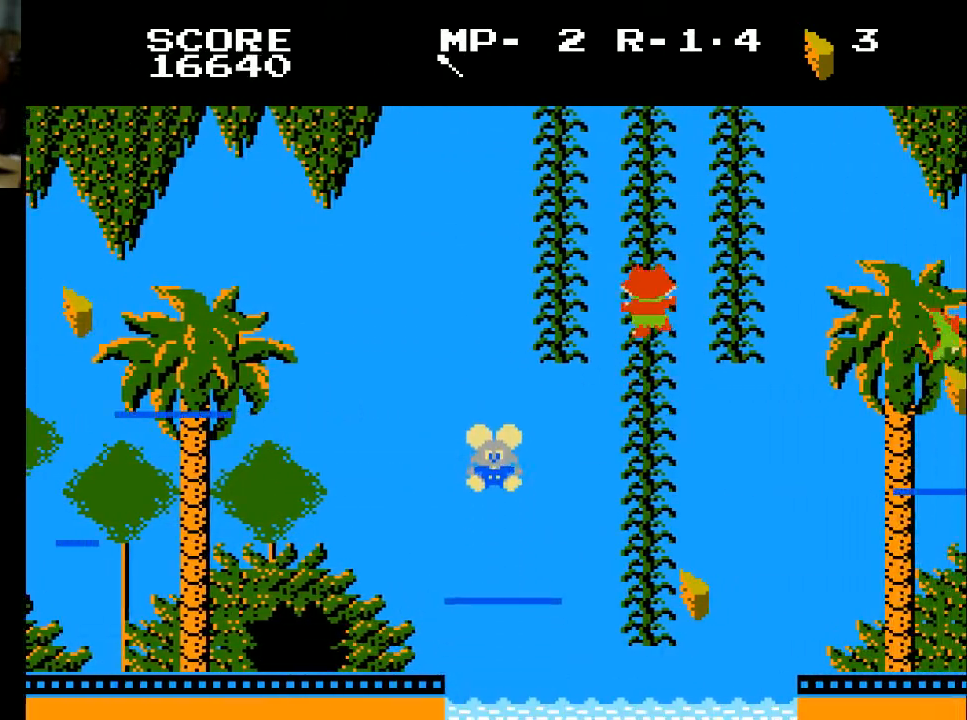
{"buttons": [], "left_stick": "center", "right_stick": "center", "events": []}
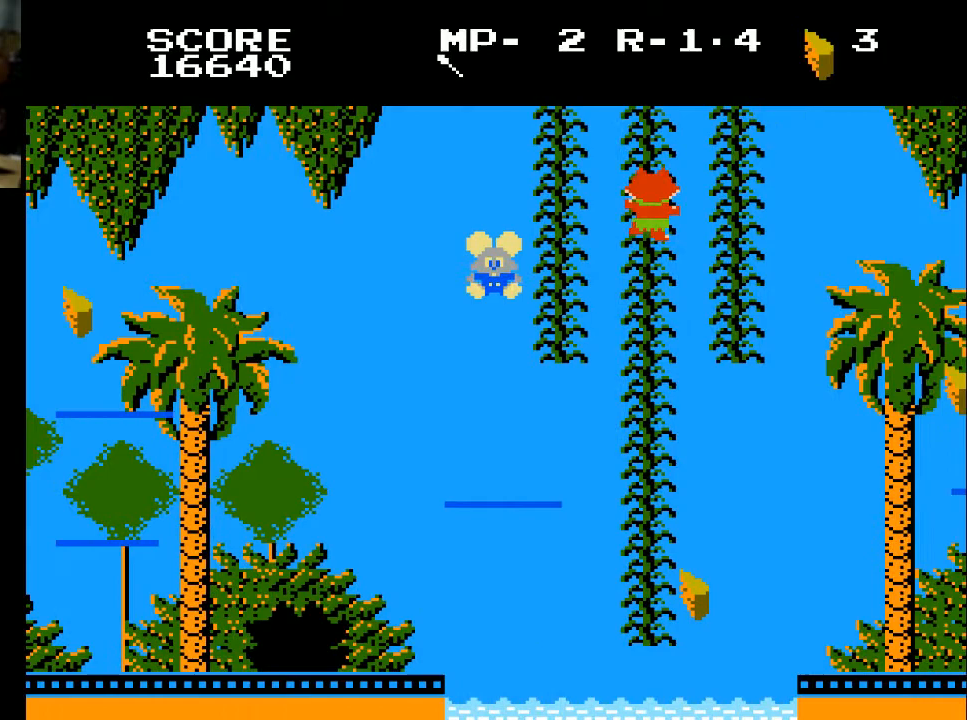
{"buttons": [], "left_stick": "center", "right_stick": "center", "events": []}
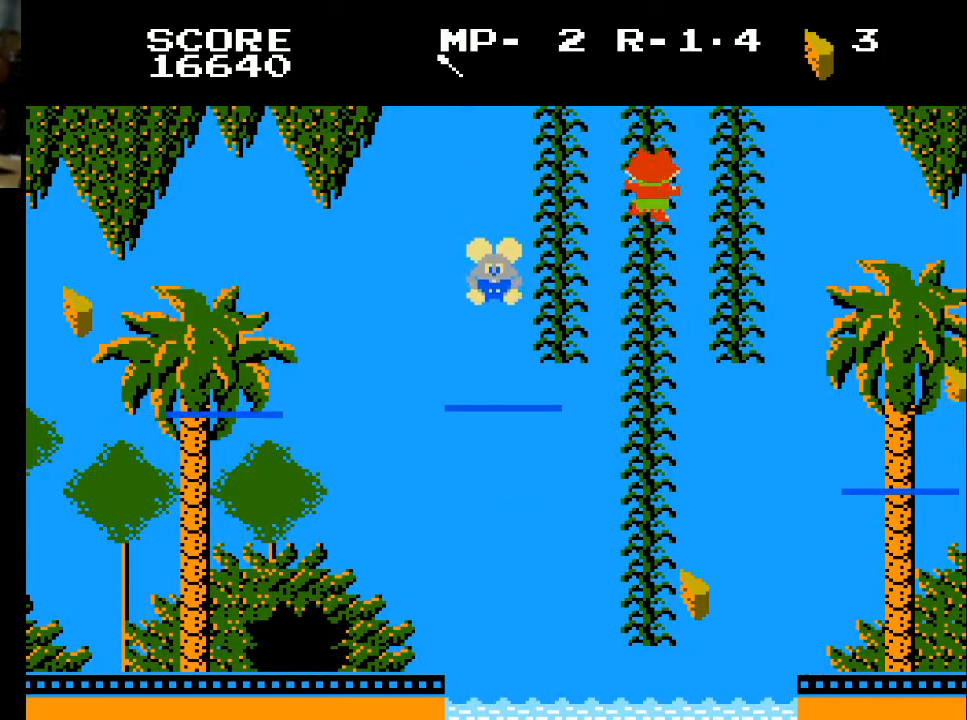
{"buttons": ["DPAD_LEFT"], "left_stick": "center", "right_stick": "center", "events": [[133, "DPAD_LEFT", "down"]]}
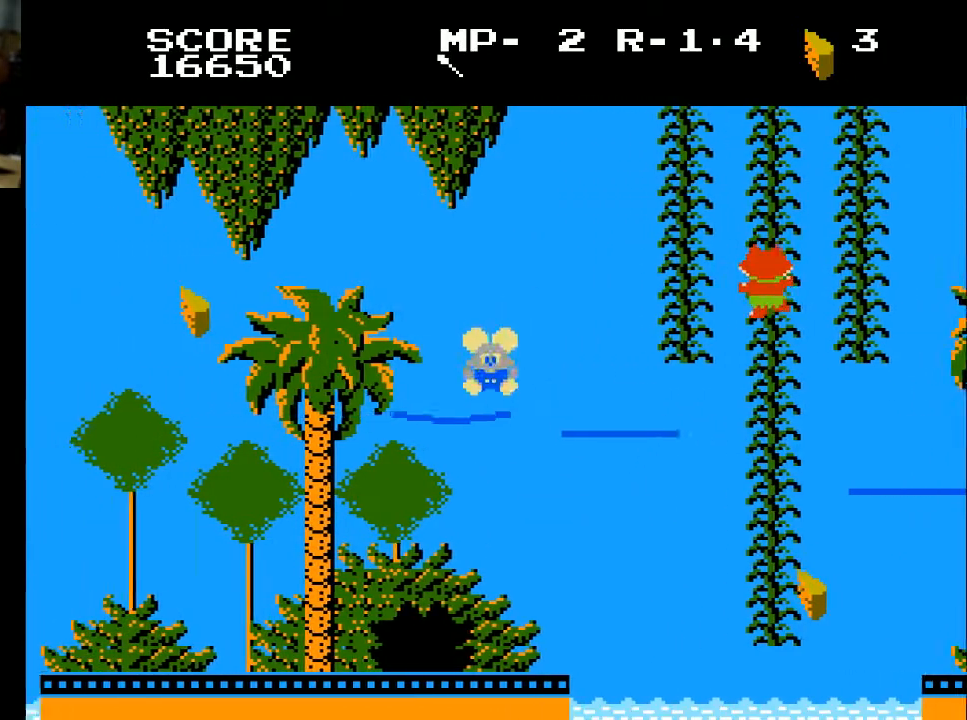
{"buttons": ["DPAD_RIGHT"], "left_stick": "center", "right_stick": "center", "events": [[300, "DPAD_LEFT", "up"], [500, "DPAD_RIGHT", "down"]]}
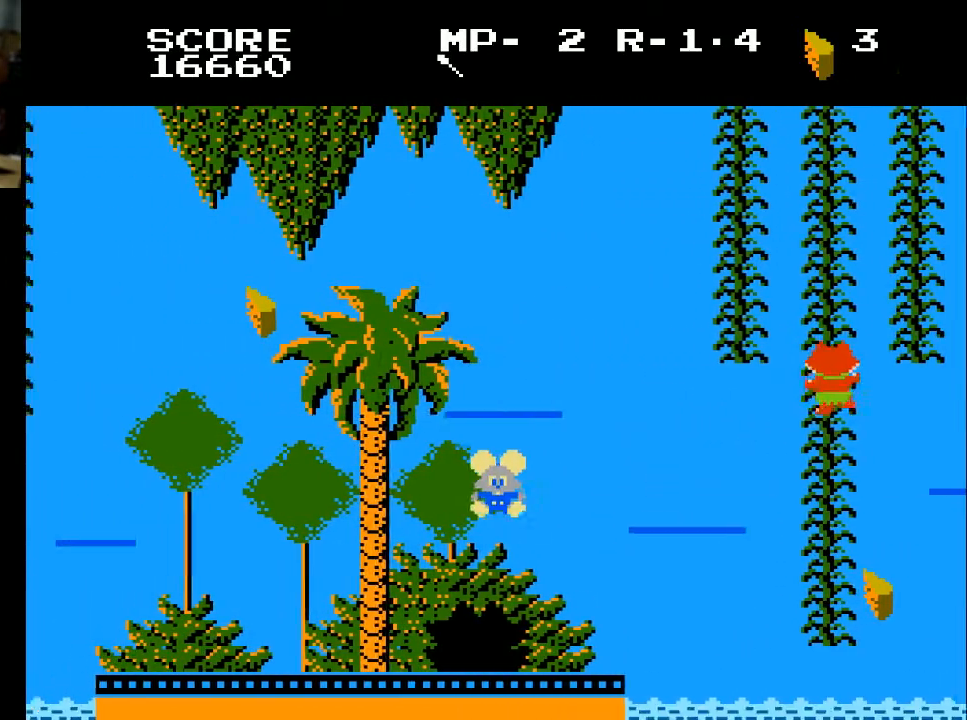
{"buttons": ["DPAD_RIGHT"], "left_stick": "center", "right_stick": "center", "events": [[100, "DPAD_RIGHT", "up"], [267, "DPAD_RIGHT", "down"]]}
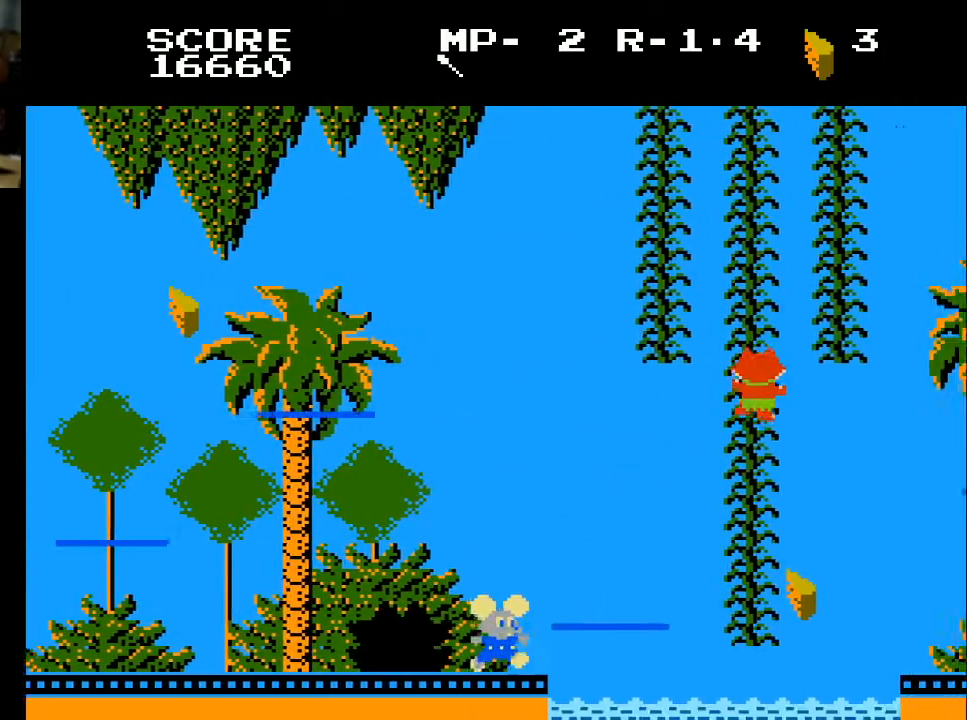
{"buttons": [], "left_stick": "center", "right_stick": "center", "events": [[67, "X", "down"], [267, "X", "up"], [367, "DPAD_RIGHT", "up"]]}
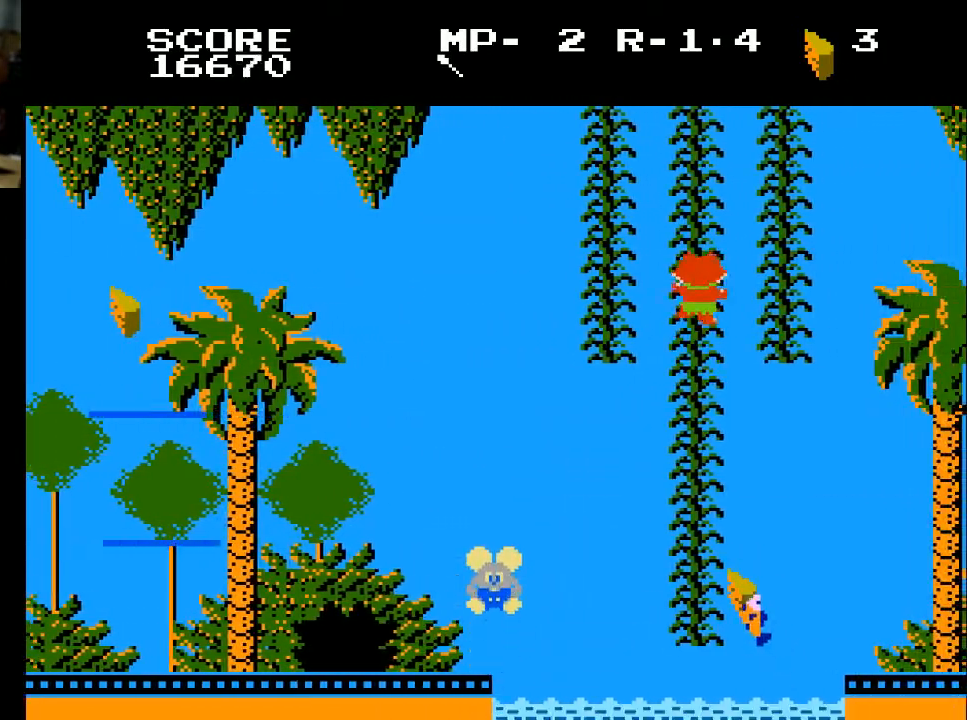
{"buttons": [], "left_stick": "center", "right_stick": "center", "events": []}
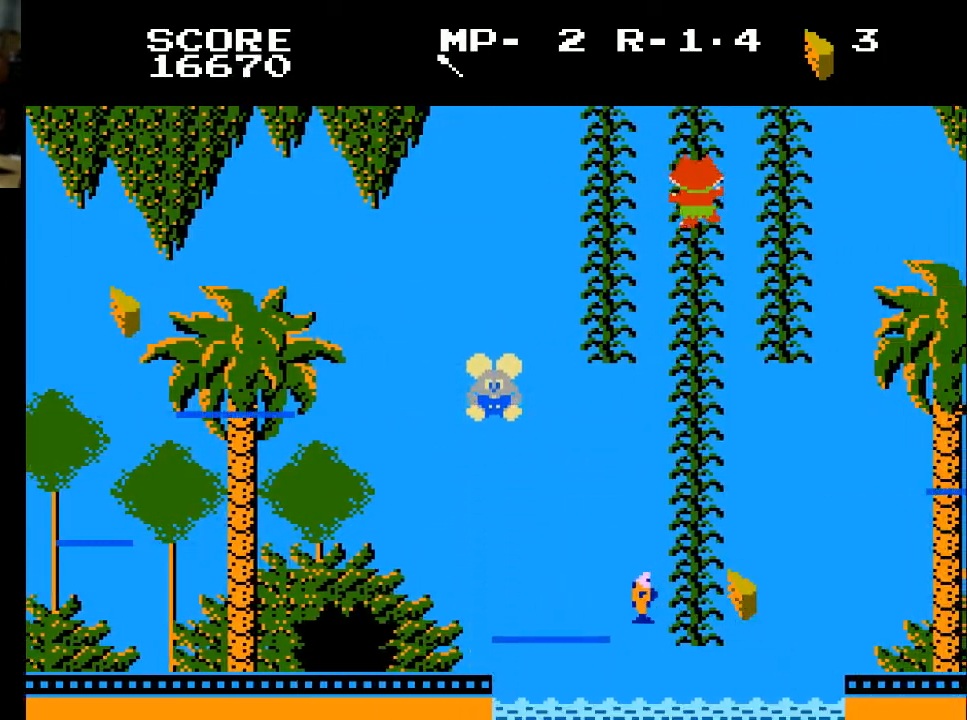
{"buttons": ["DPAD_LEFT"], "left_stick": "center", "right_stick": "center", "events": [[233, "DPAD_LEFT", "down"]]}
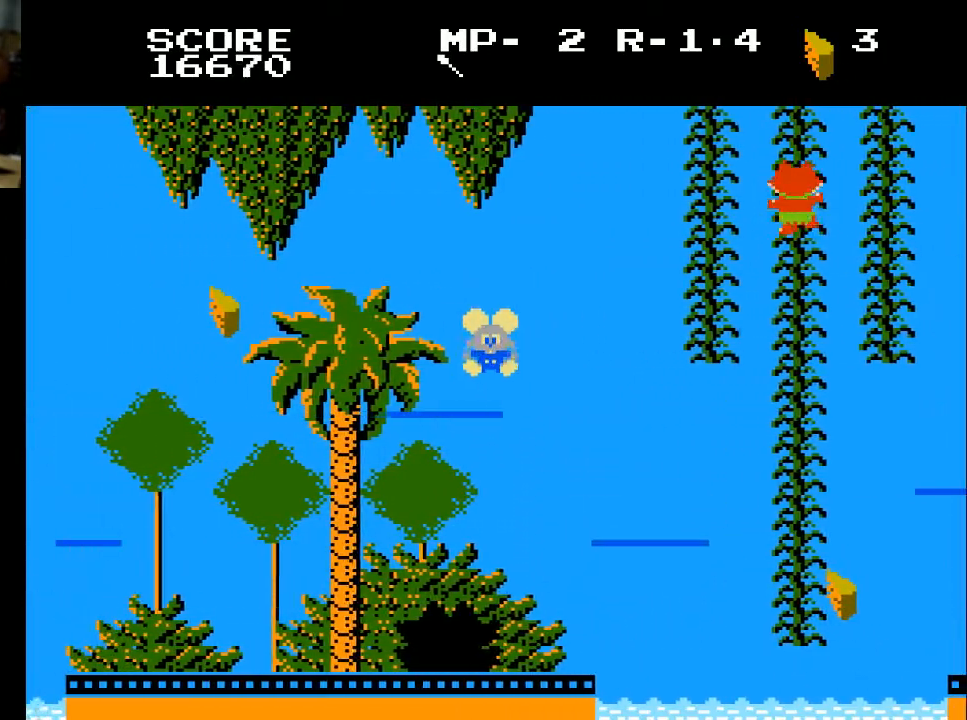
{"buttons": [], "left_stick": "center", "right_stick": "center", "events": [[100, "DPAD_LEFT", "up"], [467, "DPAD_LEFT", "down"], [500, "DPAD_LEFT", "up"]]}
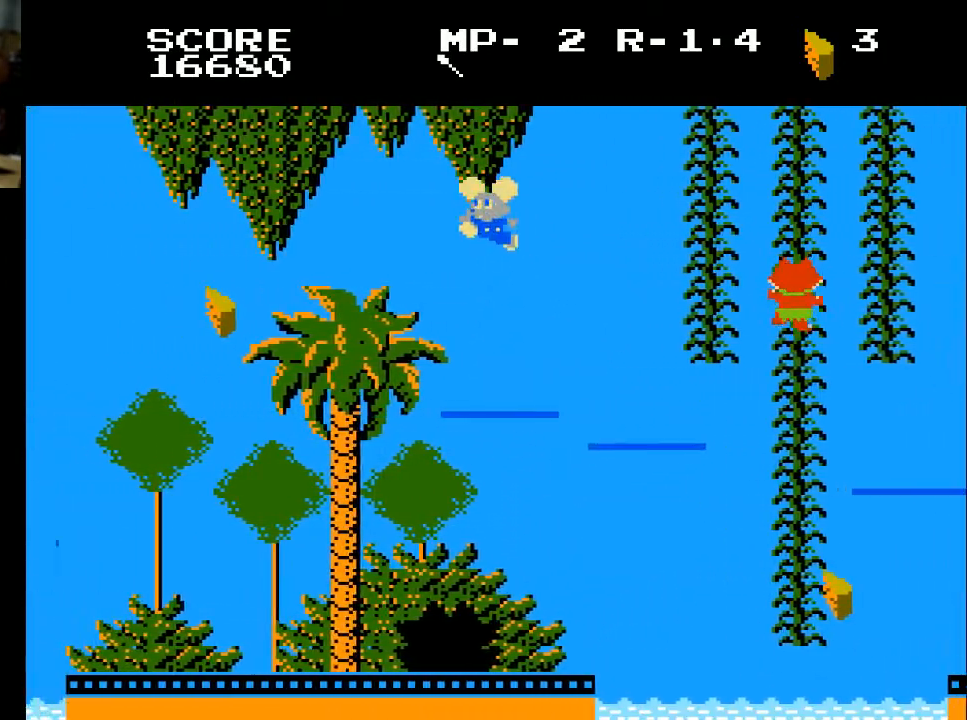
{"buttons": [], "left_stick": "center", "right_stick": "center", "events": [[200, "DPAD_LEFT", "down"], [333, "DPAD_LEFT", "up"]]}
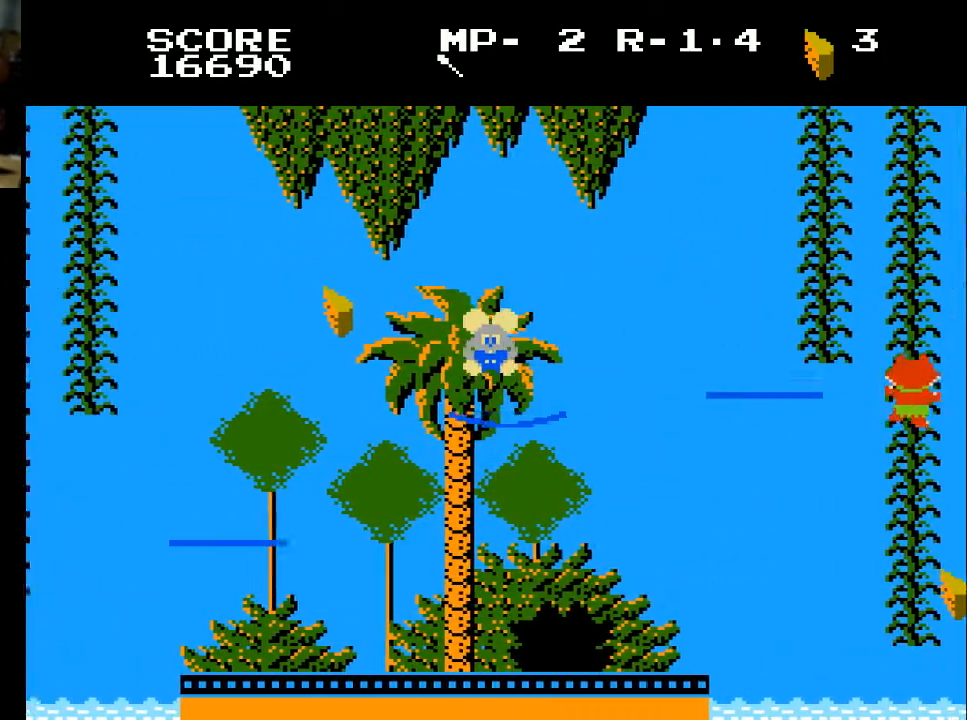
{"buttons": [], "left_stick": "center", "right_stick": "center", "events": []}
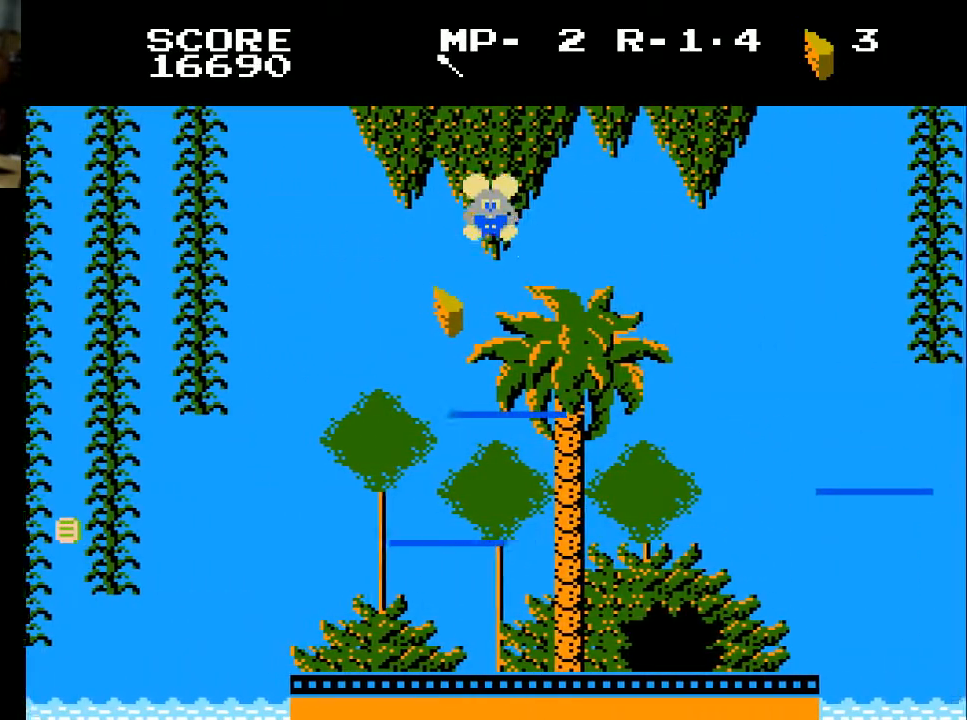
{"buttons": [], "left_stick": "center", "right_stick": "center", "events": []}
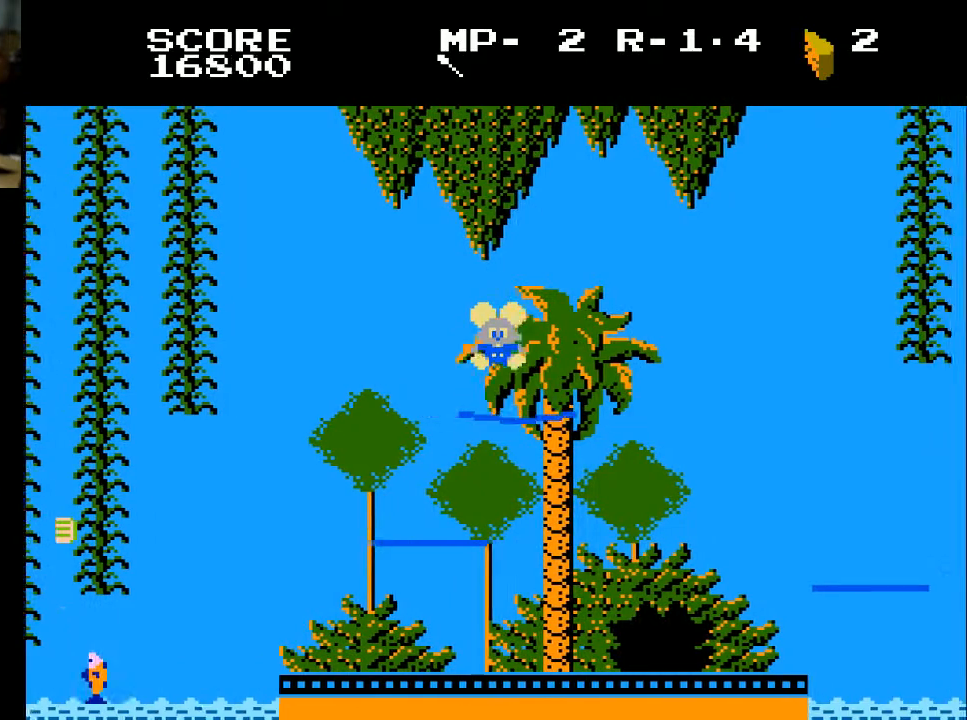
{"buttons": [], "left_stick": "center", "right_stick": "center", "events": []}
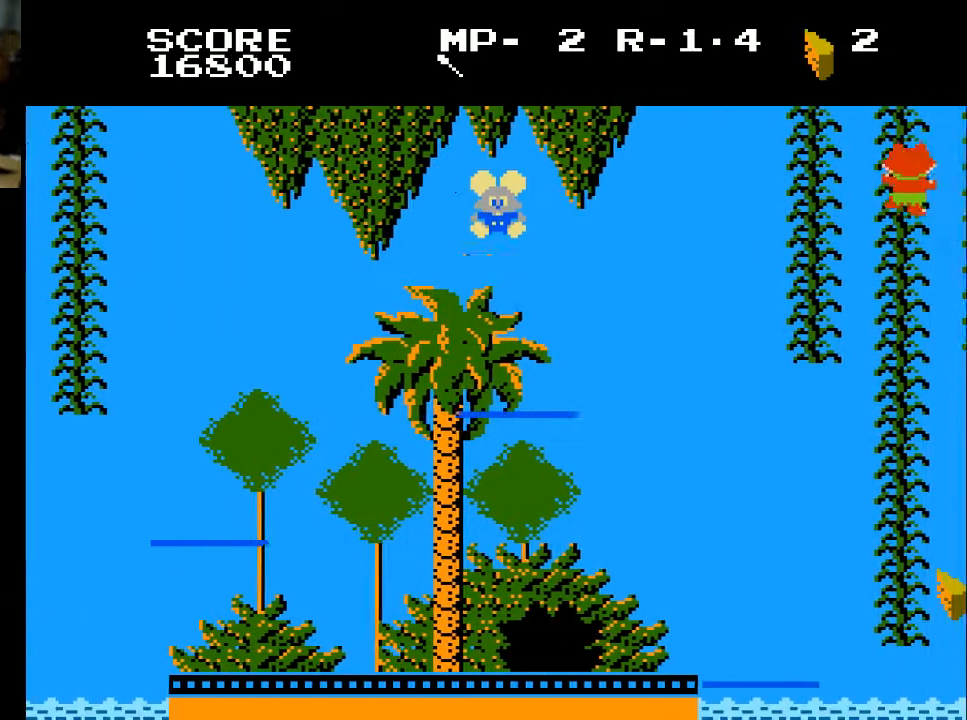
{"buttons": ["DPAD_RIGHT"], "left_stick": "center", "right_stick": "center", "events": [[500, "DPAD_RIGHT", "down"]]}
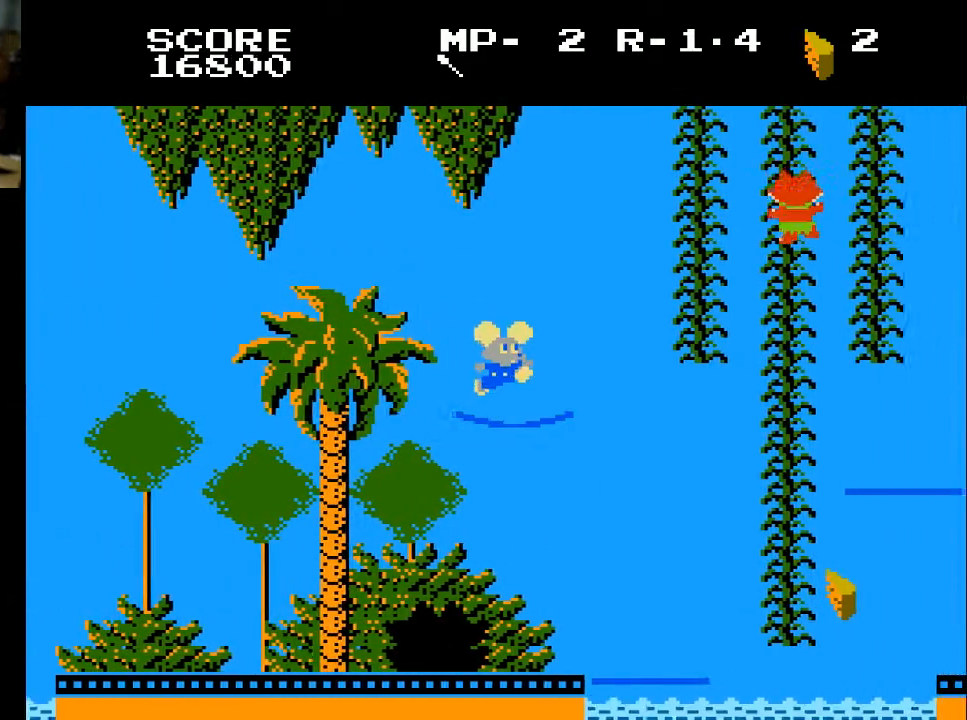
{"buttons": [], "left_stick": "center", "right_stick": "center", "events": [[467, "DPAD_RIGHT", "up"]]}
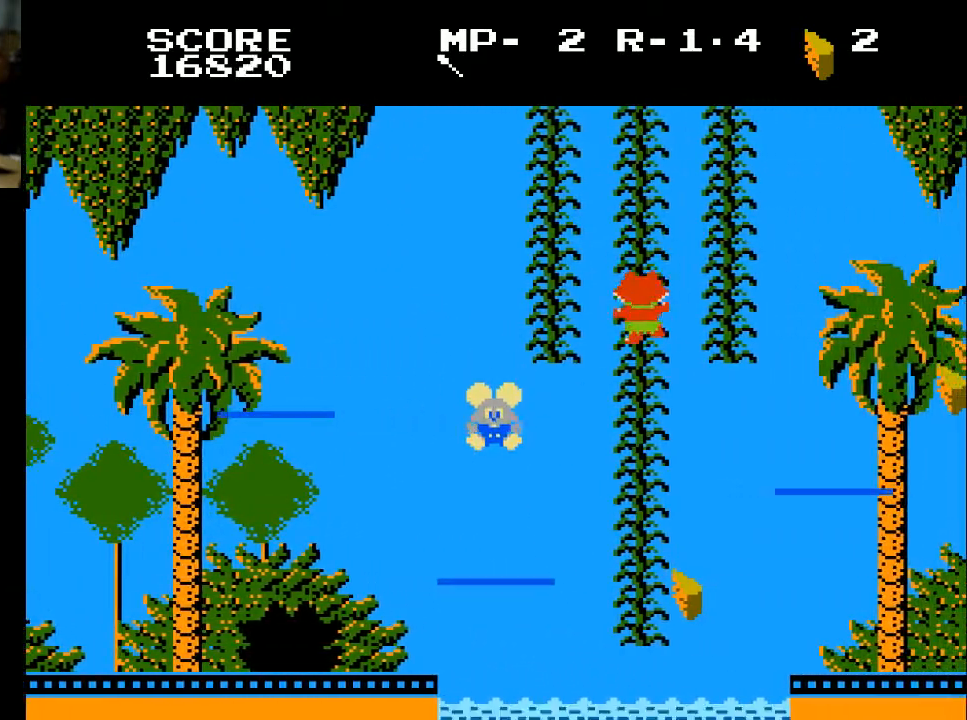
{"buttons": [], "left_stick": "center", "right_stick": "center", "events": []}
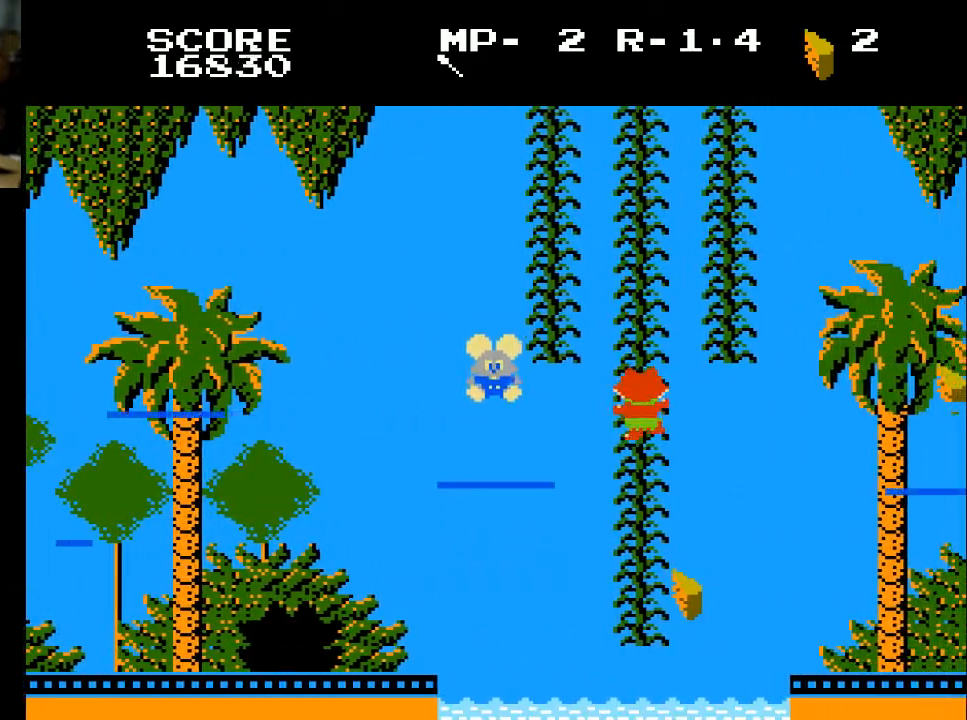
{"buttons": ["DPAD_UP"], "left_stick": "center", "right_stick": "center", "events": [[167, "DPAD_RIGHT", "down"], [400, "DPAD_RIGHT", "up"], [500, "DPAD_UP", "down"]]}
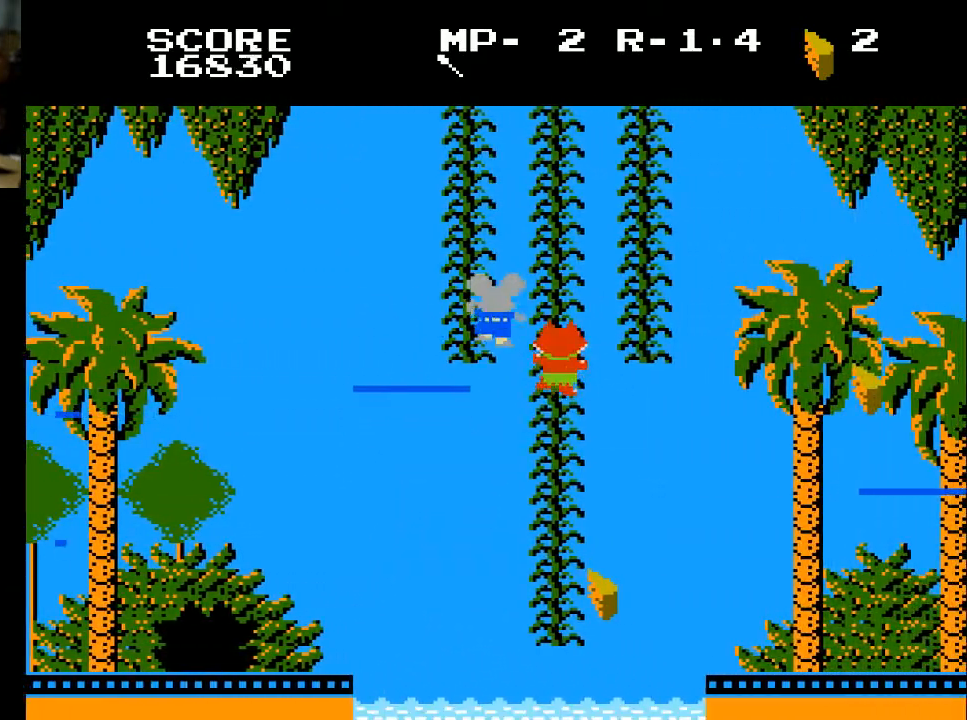
{"buttons": [], "left_stick": "center", "right_stick": "center", "events": [[33, "DPAD_LEFT", "down"], [233, "DPAD_LEFT", "up"], [233, "DPAD_UP", "up"], [300, "DPAD_UP", "down"], [400, "DPAD_UP", "up"]]}
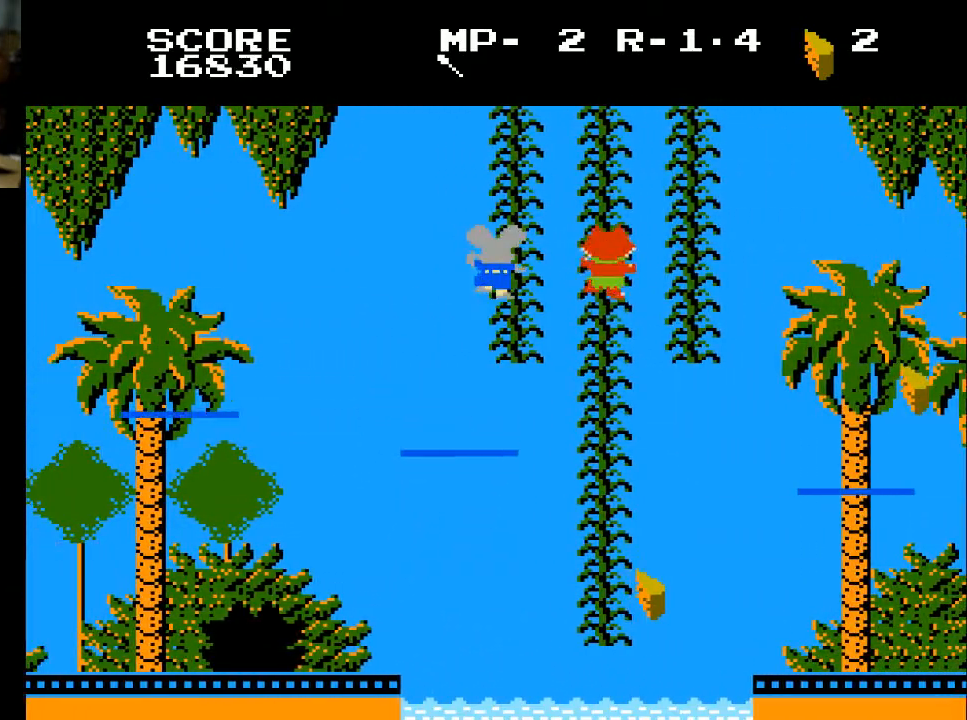
{"buttons": ["DPAD_RIGHT"], "left_stick": "center", "right_stick": "center", "events": [[267, "DPAD_DOWN", "down"], [400, "DPAD_DOWN", "up"], [500, "DPAD_RIGHT", "down"]]}
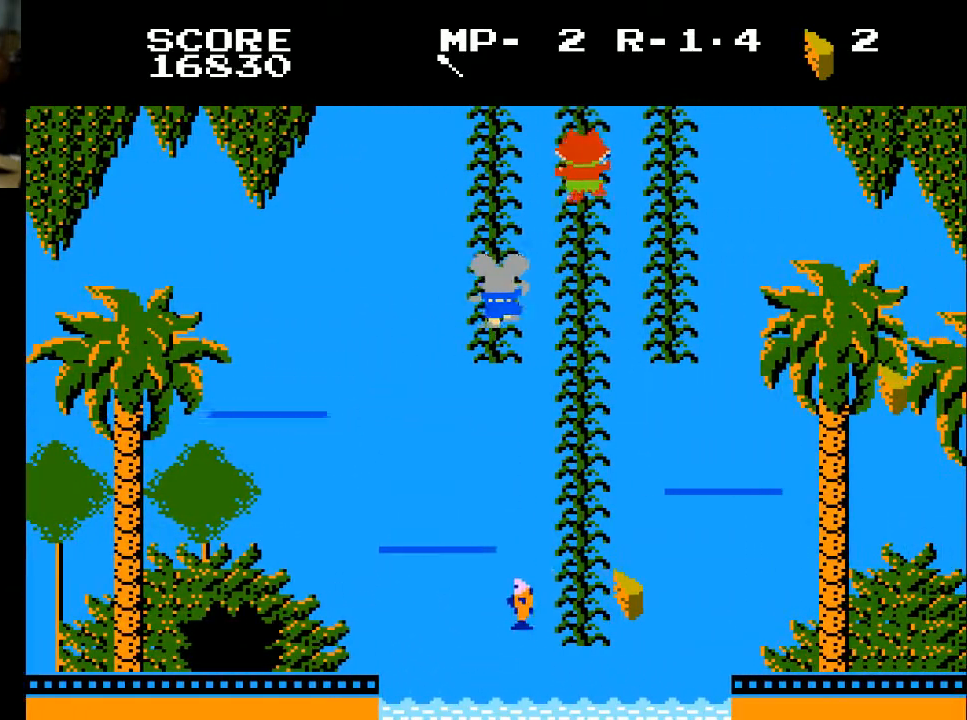
{"buttons": [], "left_stick": "center", "right_stick": "center", "events": [[67, "DPAD_RIGHT", "up"]]}
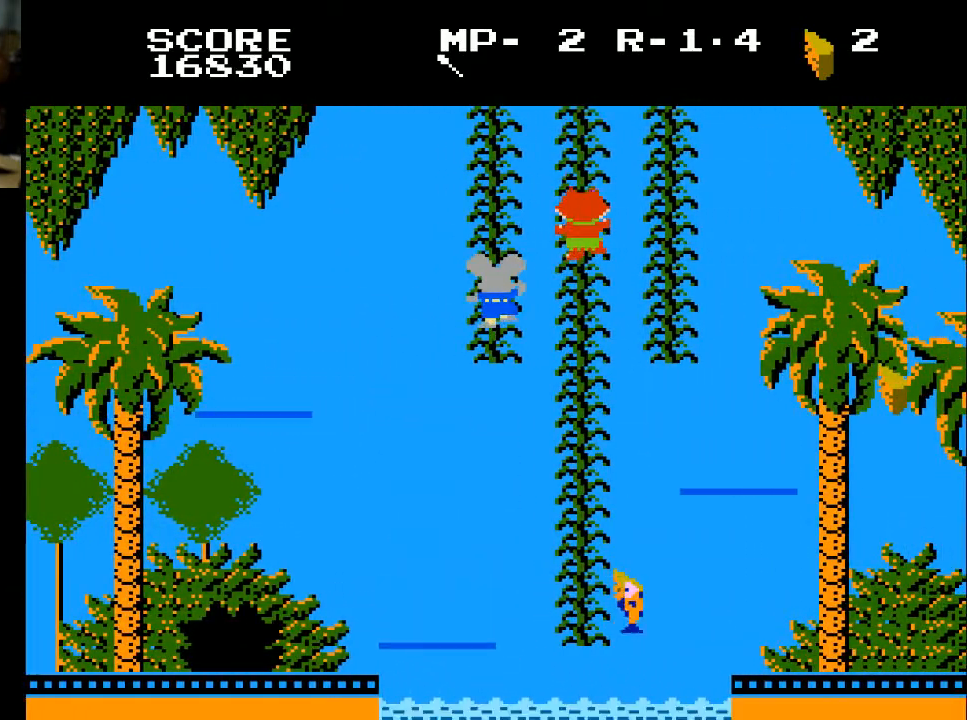
{"buttons": [], "left_stick": "center", "right_stick": "center", "events": []}
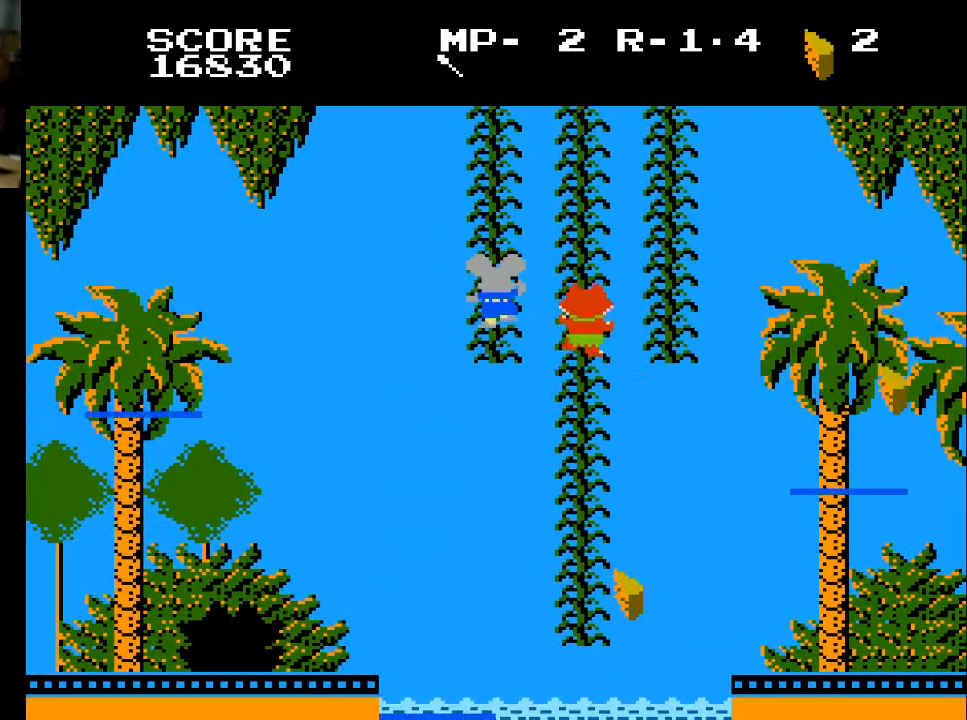
{"buttons": [], "left_stick": "center", "right_stick": "center", "events": [[333, "DPAD_DOWN", "down"], [400, "DPAD_DOWN", "up"]]}
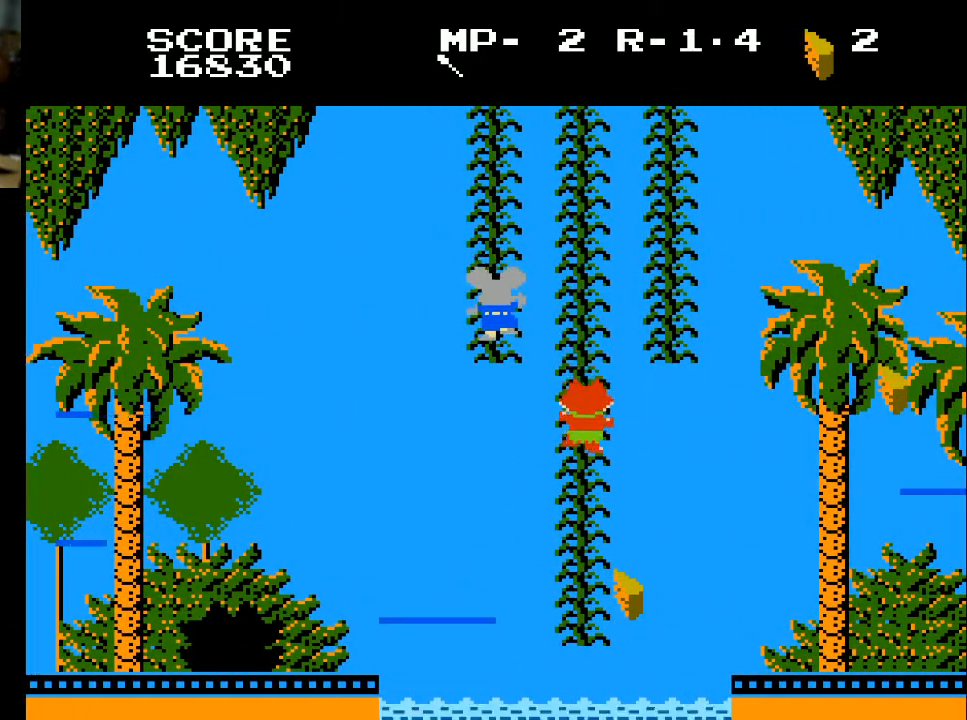
{"buttons": [], "left_stick": "center", "right_stick": "center", "events": [[200, "DPAD_DOWN", "down"], [233, "DPAD_DOWN", "up"]]}